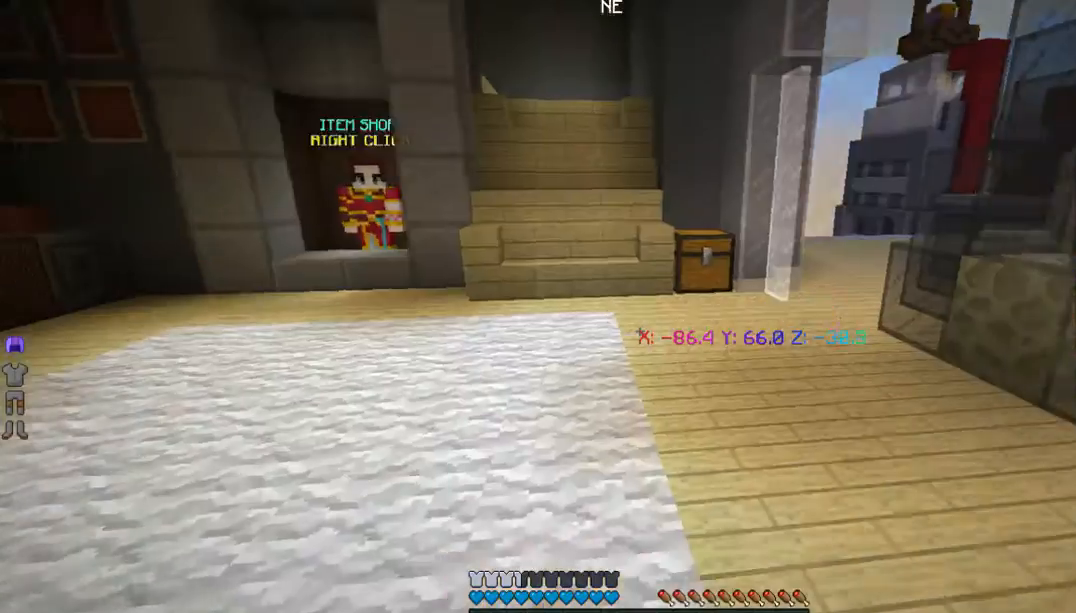
Gameplay with keyboard and mouse; each line is a JSON object with the keys and mouse buttons held at the frame after it. "events" lists presses ("down") and releases ("up") of "a", "d", "s", "w", "mouse_left" and "mouse_right" between this image and that frame as [ms after this image, input, new state], when the widget could be followed in between. "mouse_left", "mouse_right" = the "left", "right" buttons of the "mouse" list. No other keys are recorded. Fast repeated clicks can show as one long hold. Mouse movement is not recorded.
{"keys": ["a", "w"], "mouse": [], "events": [[101, "w", "down"], [368, "a", "down"]]}
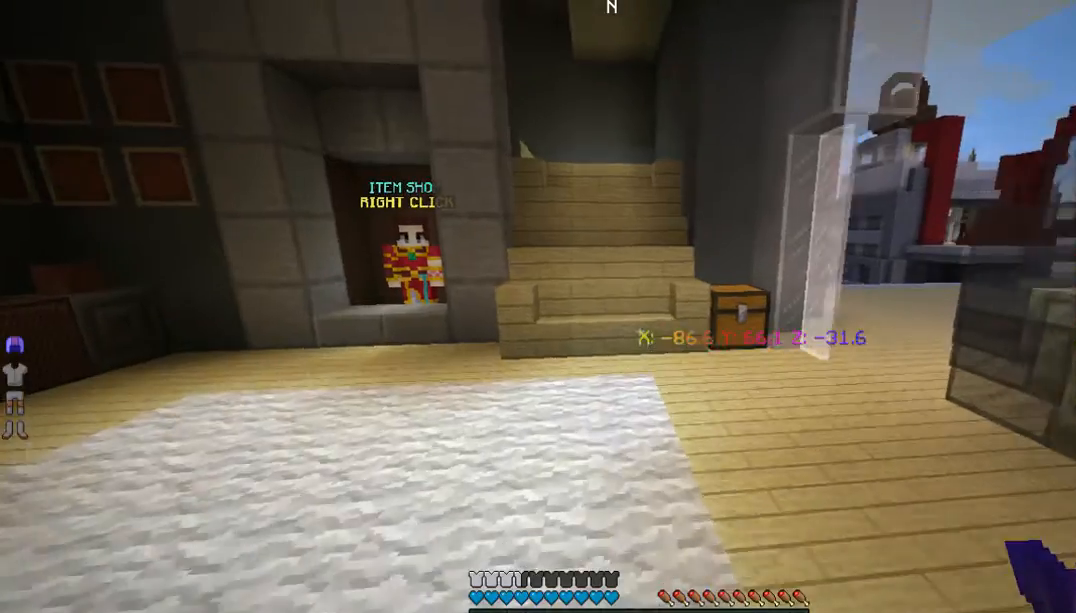
{"keys": ["a", "w"], "mouse": [], "events": []}
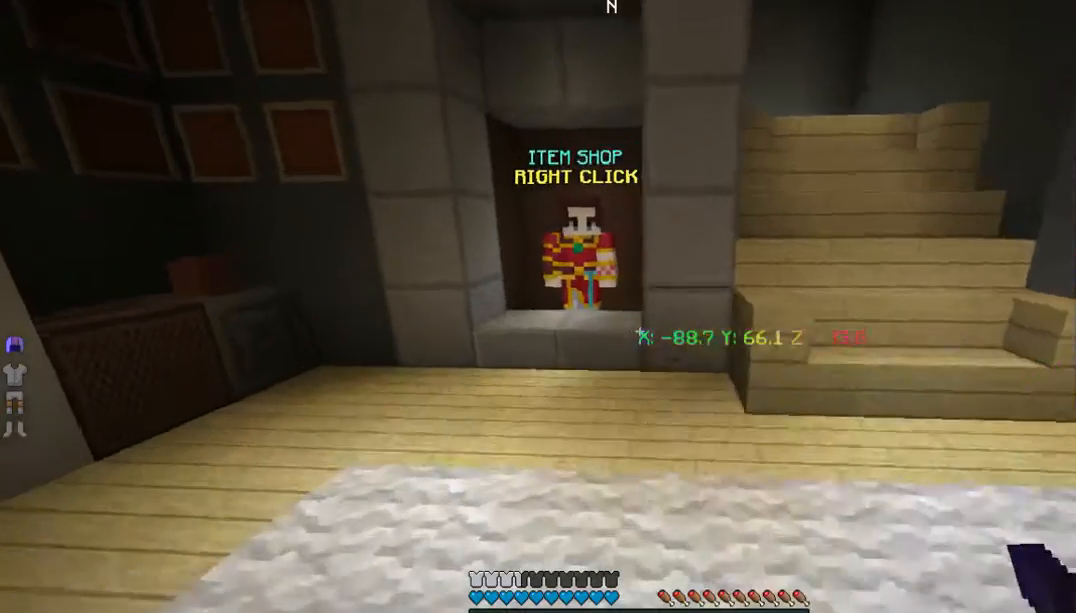
{"keys": ["a", "w"], "mouse": [], "events": [[134, "a", "up"], [334, "a", "down"]]}
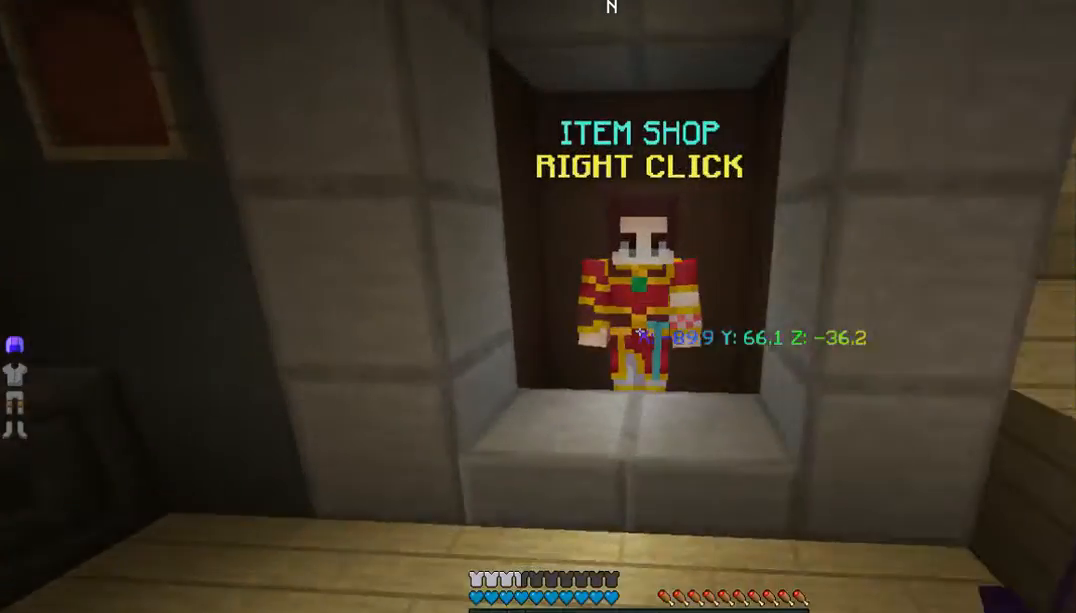
{"keys": [], "mouse": [], "events": [[200, "a", "up"], [267, "mouse_right", "down"], [368, "mouse_right", "up"], [368, "w", "up"]]}
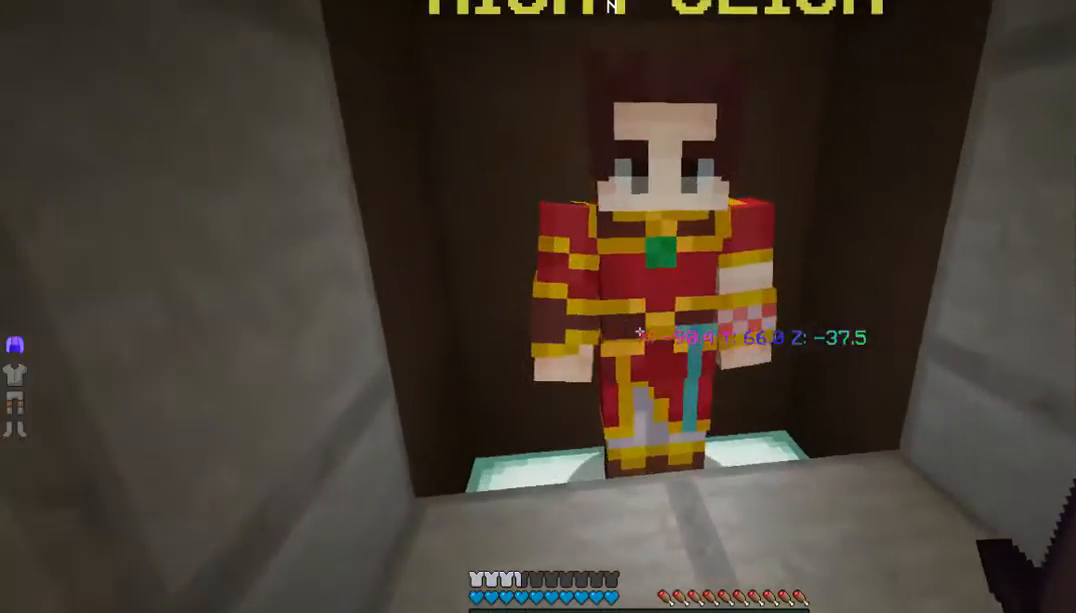
{"keys": [], "mouse": [], "events": []}
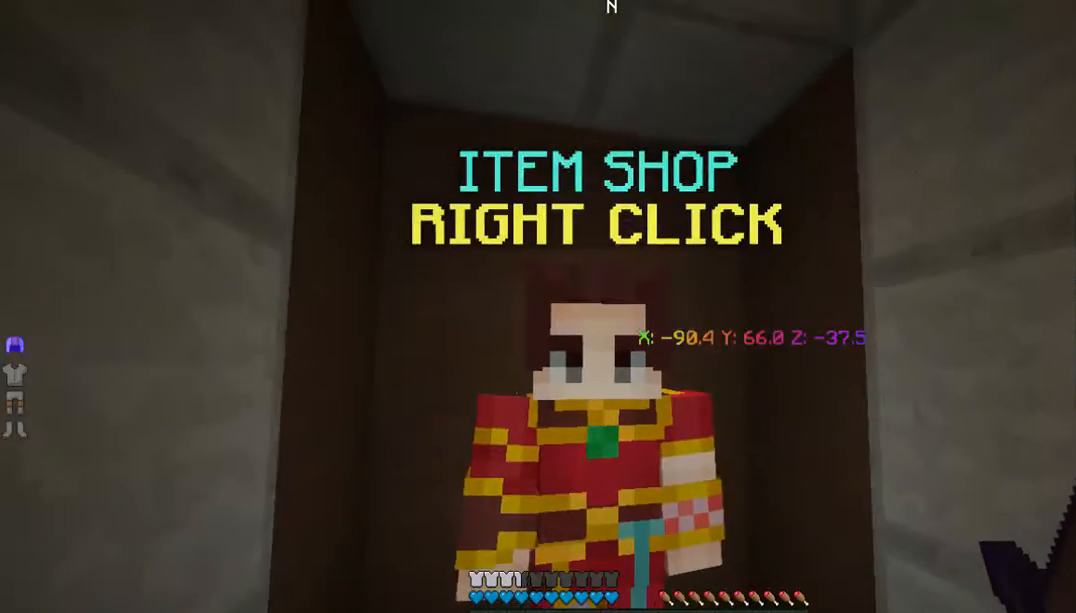
{"keys": [], "mouse": [], "events": [[267, "mouse_right", "down"], [468, "mouse_right", "up"]]}